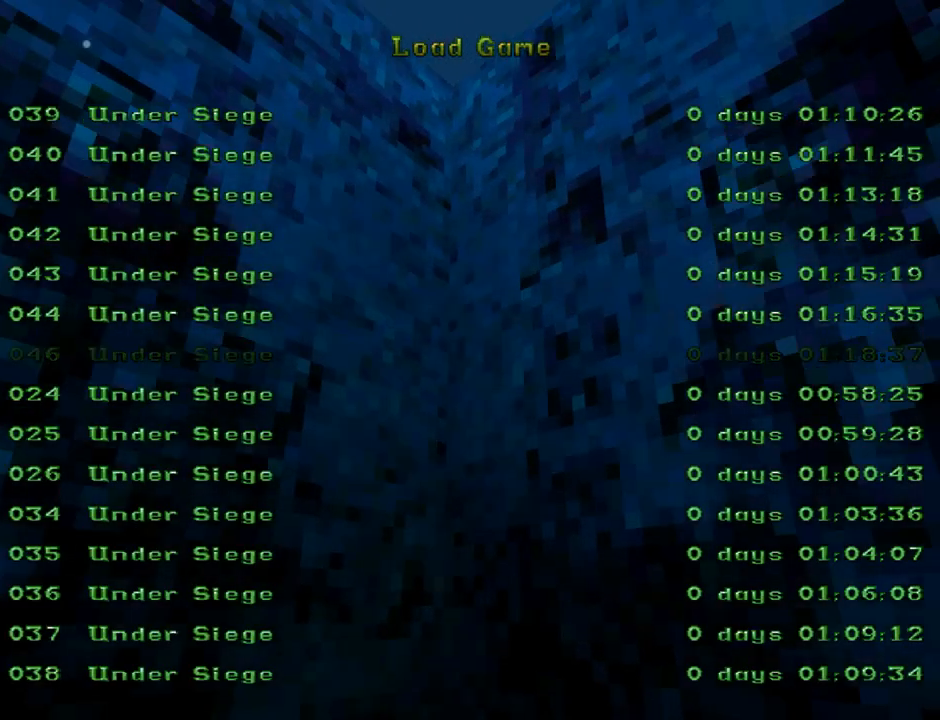
Gameplay with a controller (PlayStation layout); each line is a JSON object with the inputs held at the frame after it. "events" lists button and stick changes between this image and that frame as [ms after this image, input, new state], when the widget could be followed in between. Not read: right_stick.
{"buttons": [], "left_stick": "center", "events": [[200, "CROSS", "down"], [367, "CROSS", "up"]]}
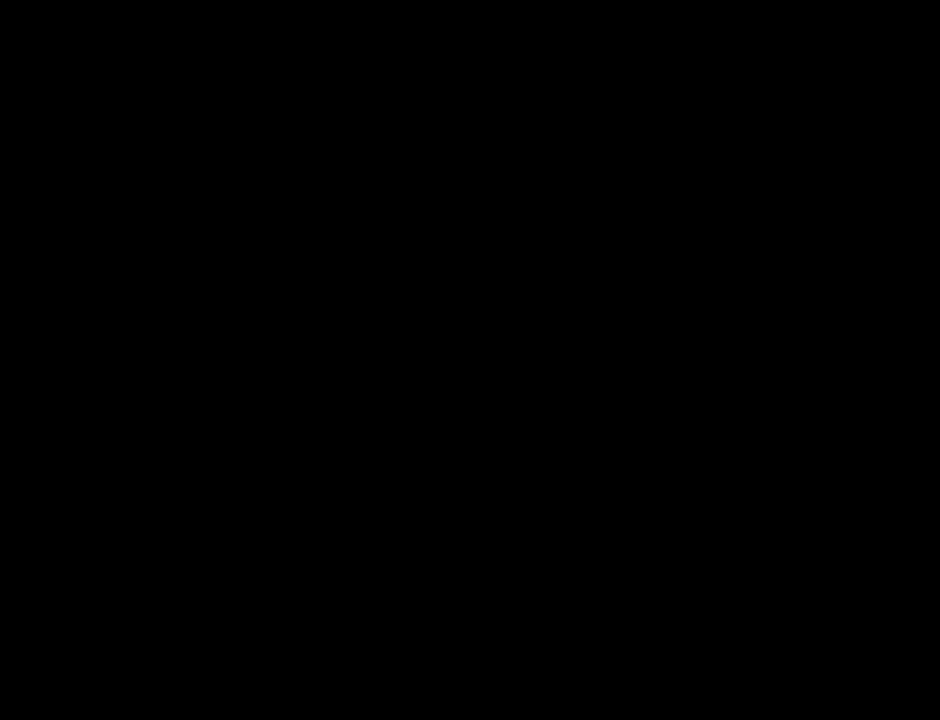
{"buttons": [], "left_stick": "center", "events": []}
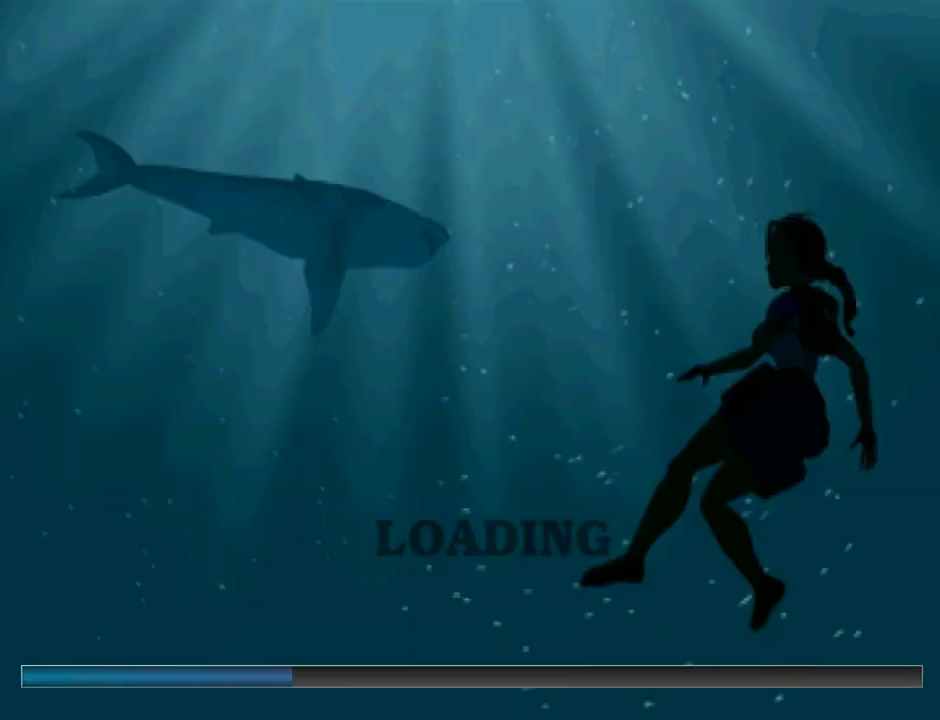
{"buttons": [], "left_stick": "center", "events": []}
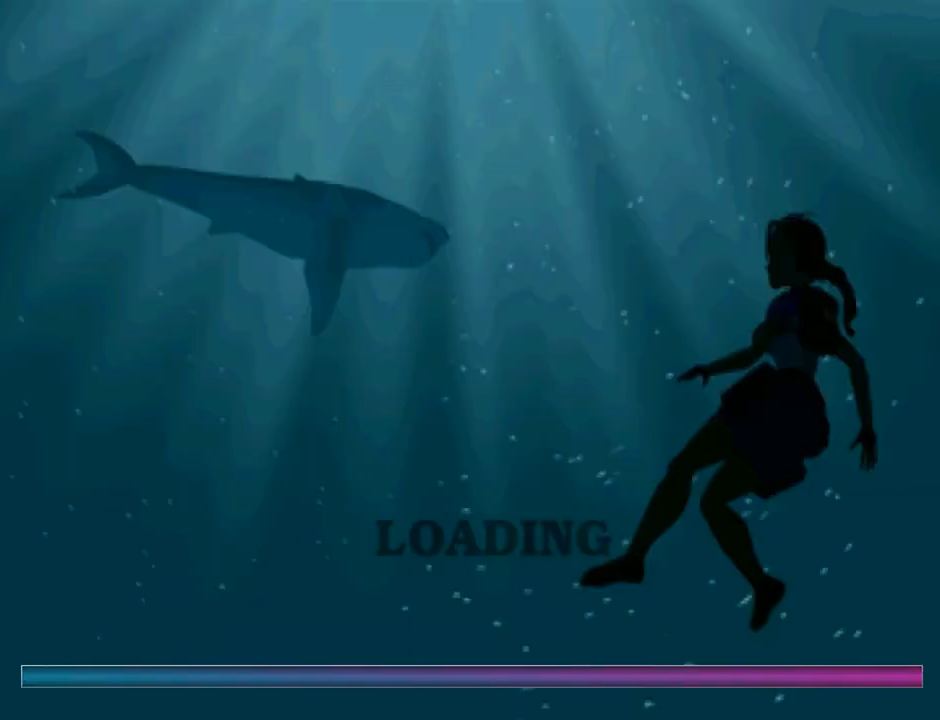
{"buttons": [], "left_stick": "center", "events": []}
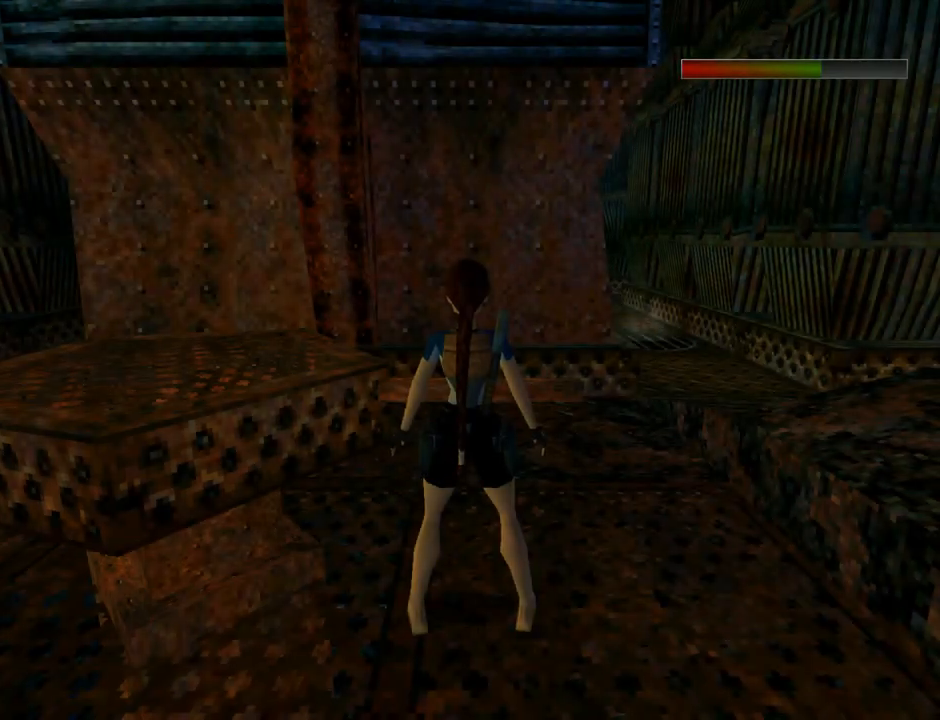
{"buttons": [], "left_stick": "center", "events": []}
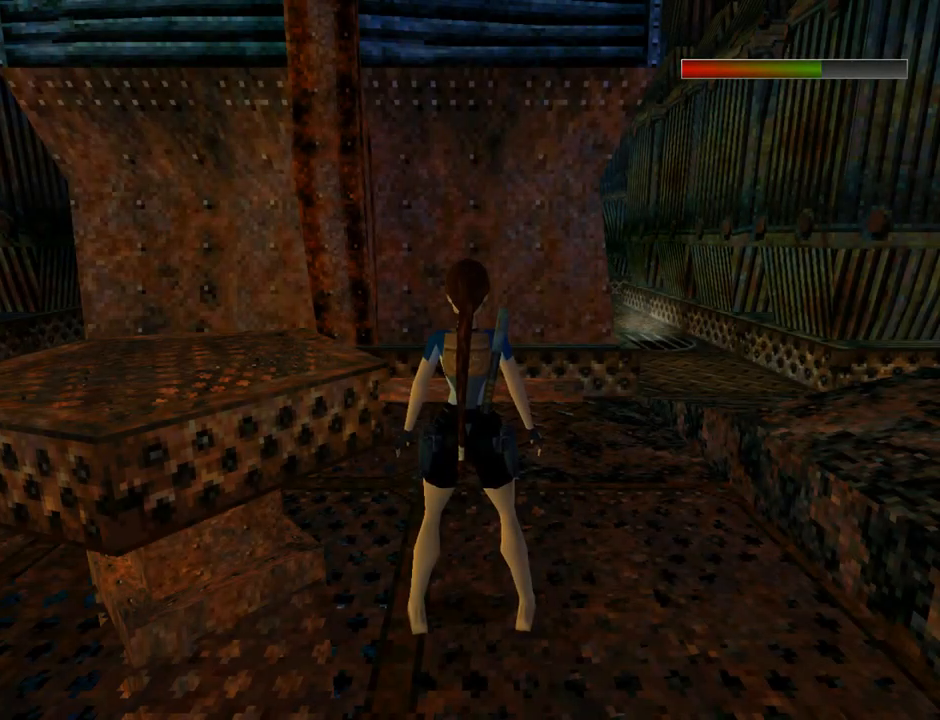
{"buttons": [], "left_stick": "center", "events": []}
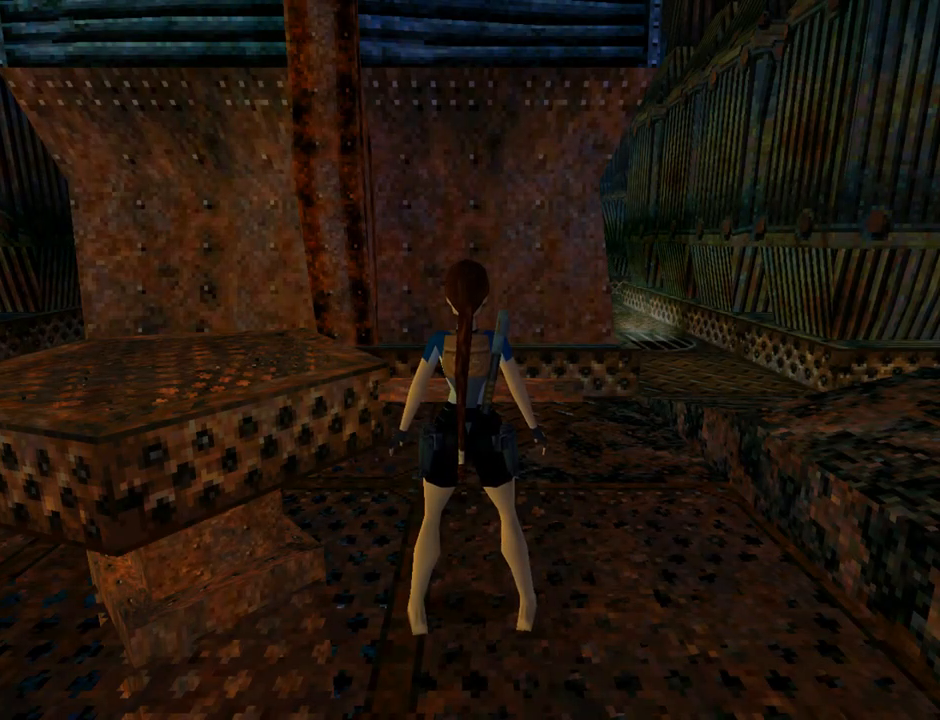
{"buttons": [], "left_stick": "center", "events": []}
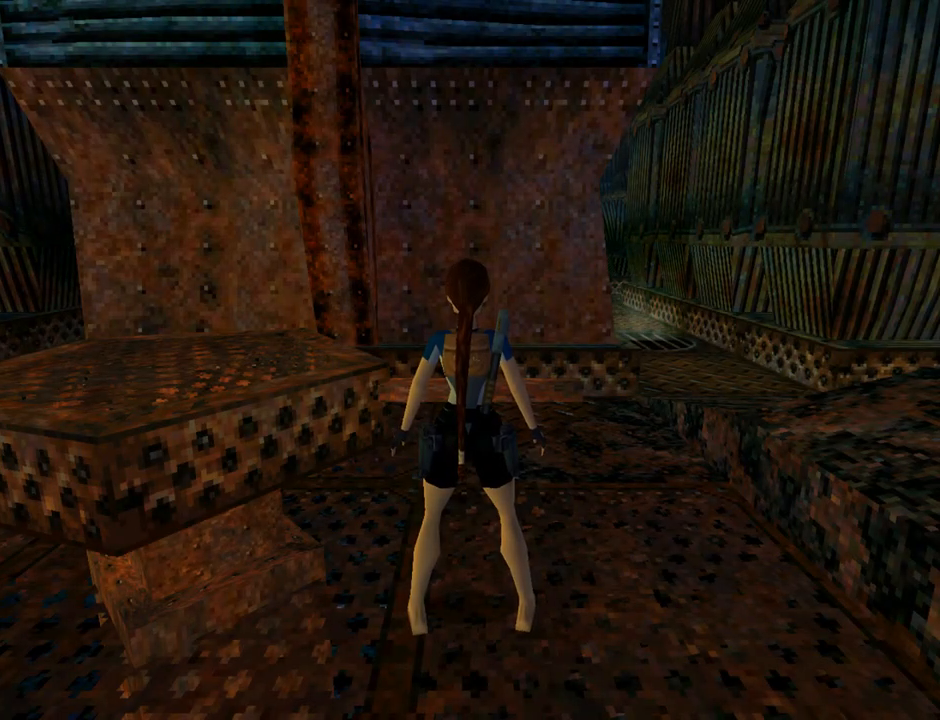
{"buttons": [], "left_stick": "center", "events": []}
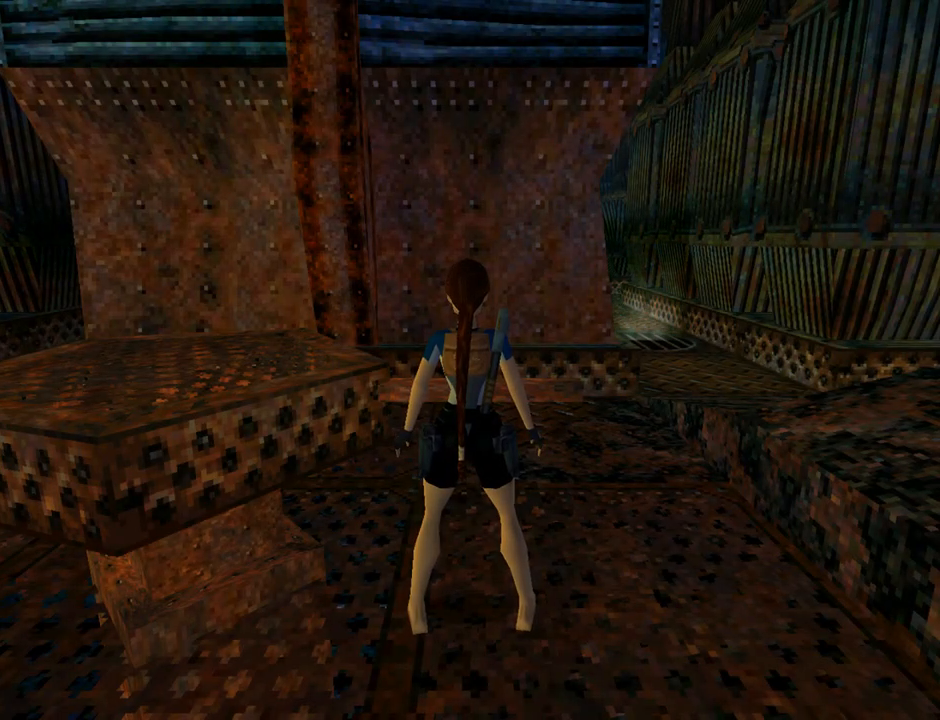
{"buttons": [], "left_stick": "center", "events": []}
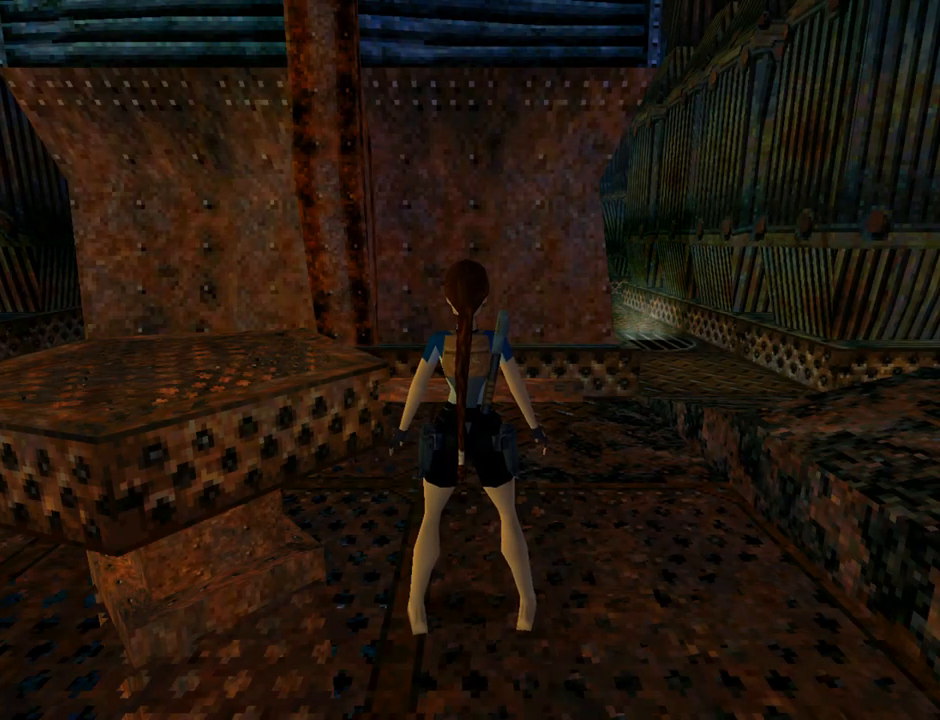
{"buttons": [], "left_stick": "center", "events": []}
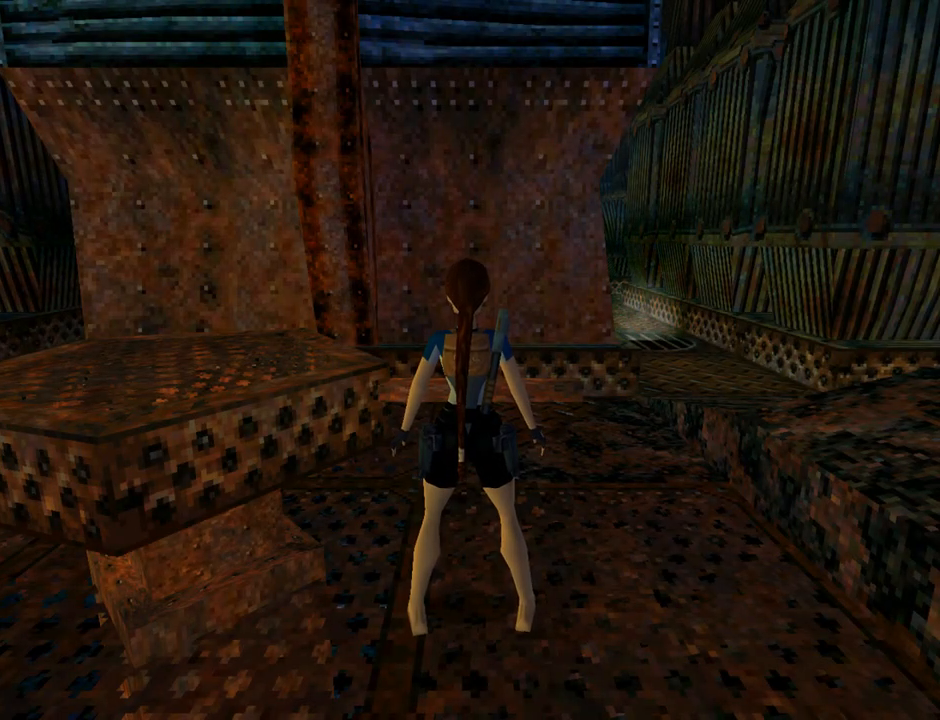
{"buttons": ["DPAD_LEFT"], "left_stick": "center", "events": [[233, "DPAD_LEFT", "down"]]}
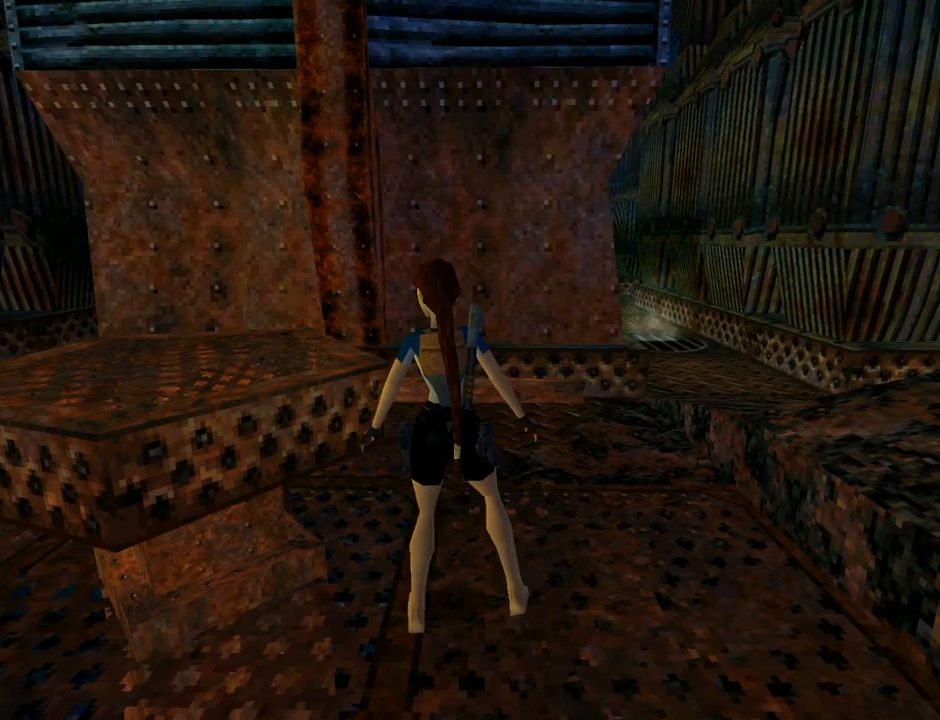
{"buttons": ["START"], "left_stick": "center", "events": [[367, "DPAD_LEFT", "up"], [467, "START", "down"]]}
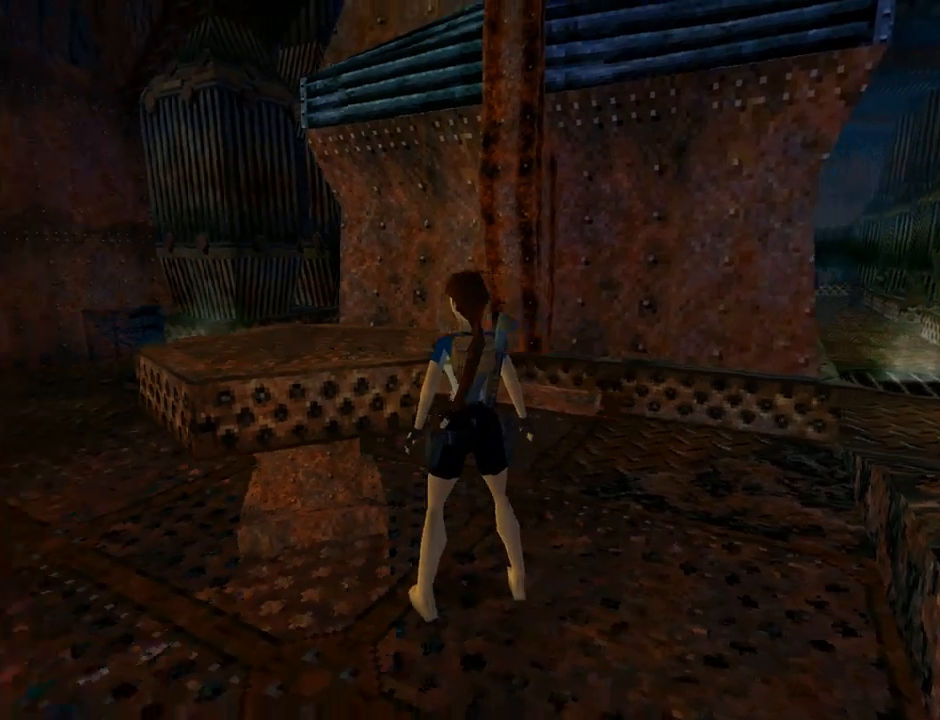
{"buttons": [], "left_stick": "center", "events": [[167, "START", "up"]]}
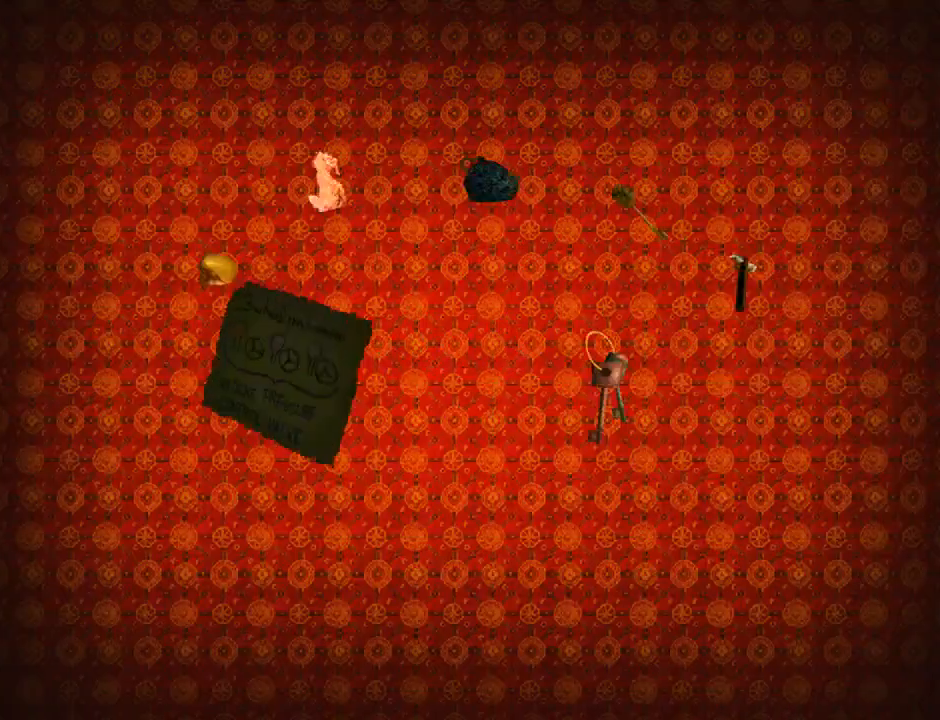
{"buttons": [], "left_stick": "center", "events": []}
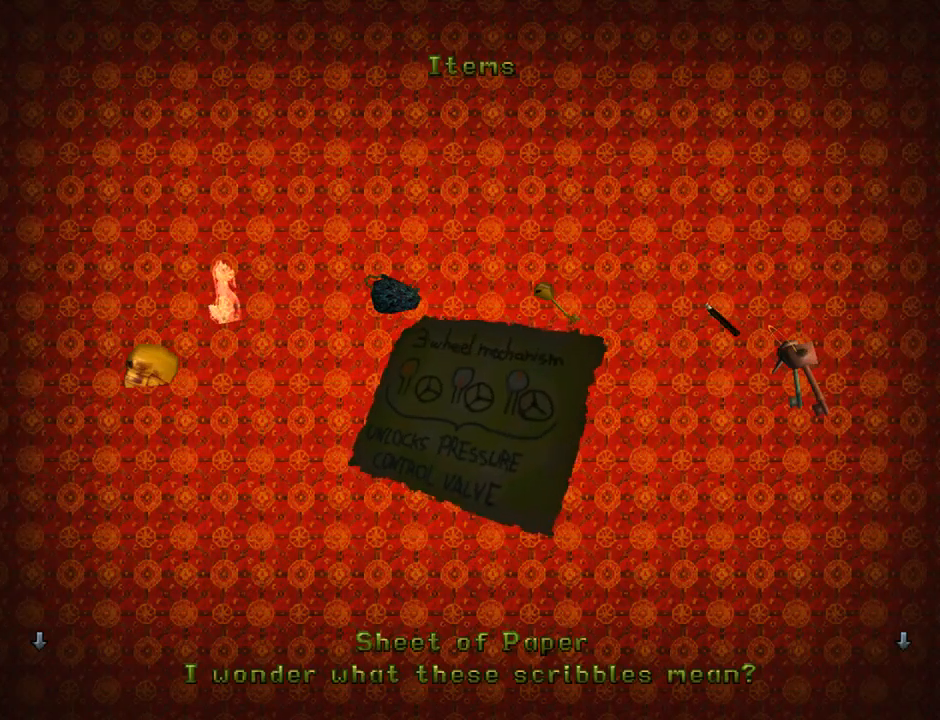
{"buttons": [], "left_stick": "center", "events": []}
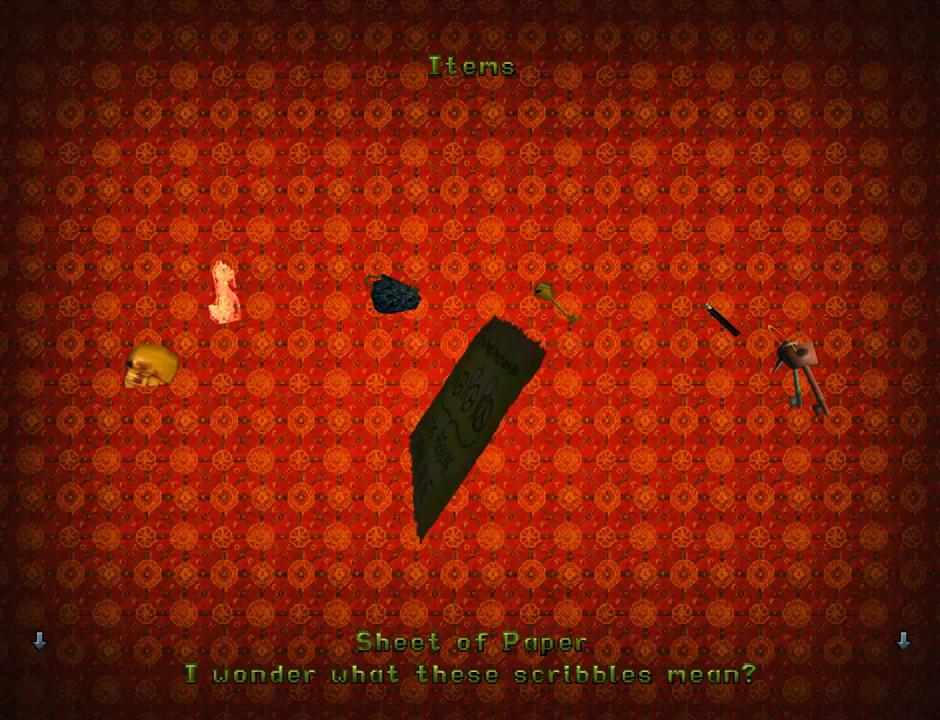
{"buttons": [], "left_stick": "center", "events": [[167, "START", "down"], [333, "START", "up"]]}
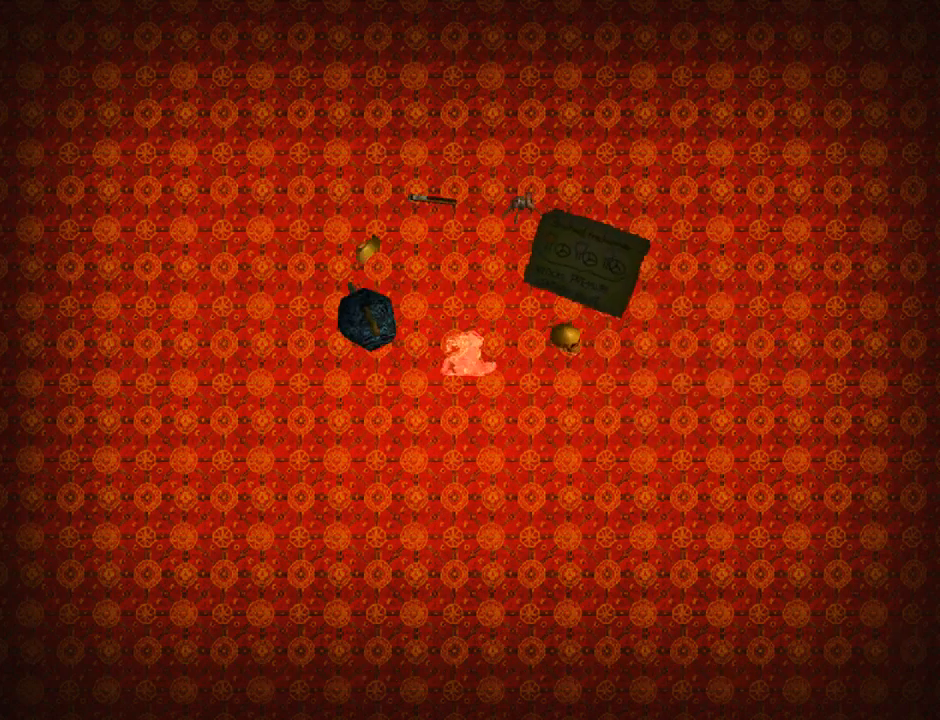
{"buttons": ["DPAD_UP", "DPAD_RIGHT"], "left_stick": "center", "events": [[67, "DPAD_RIGHT", "down"], [67, "DPAD_UP", "down"]]}
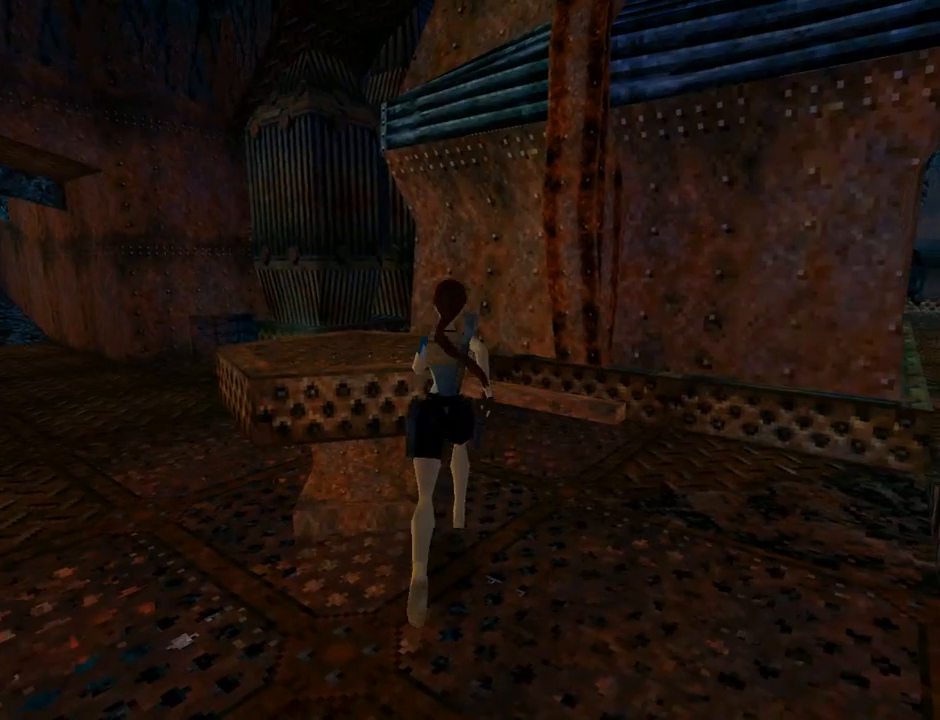
{"buttons": ["DPAD_UP", "DPAD_RIGHT"], "left_stick": "center", "events": []}
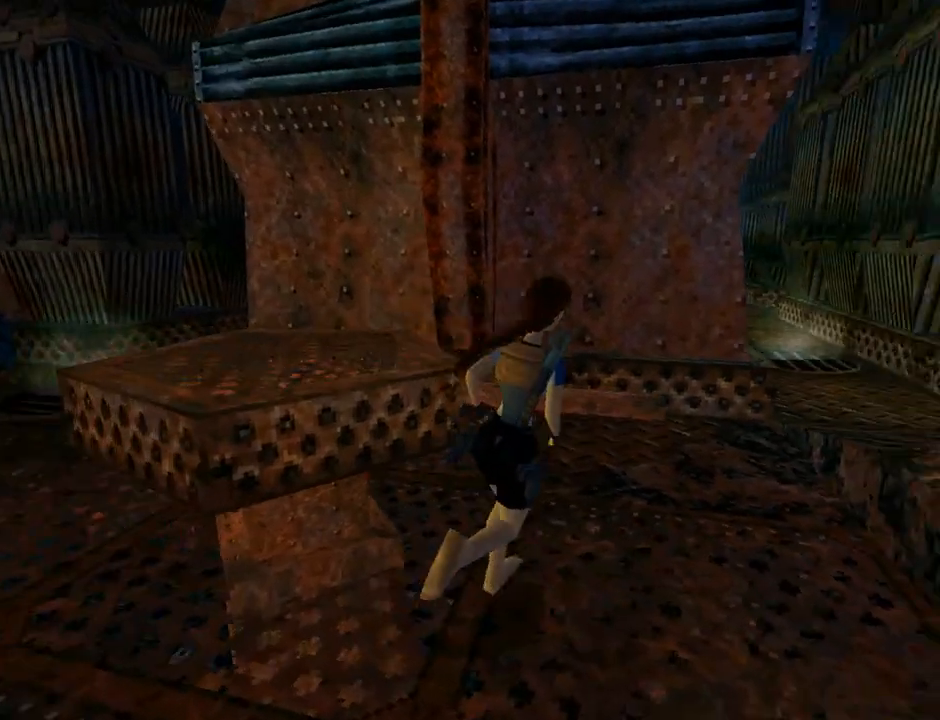
{"buttons": ["DPAD_UP", "DPAD_LEFT"], "left_stick": "center", "events": [[67, "DPAD_RIGHT", "up"], [267, "DPAD_LEFT", "down"]]}
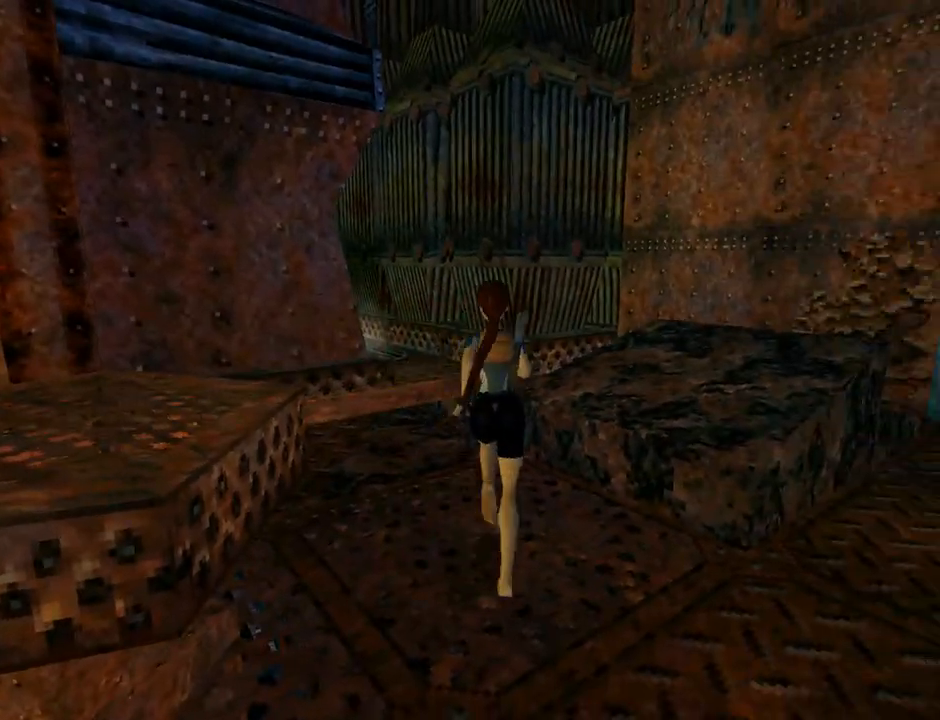
{"buttons": ["SQUARE", "DPAD_UP"], "left_stick": "center", "events": [[167, "DPAD_LEFT", "up"], [167, "SQUARE", "down"]]}
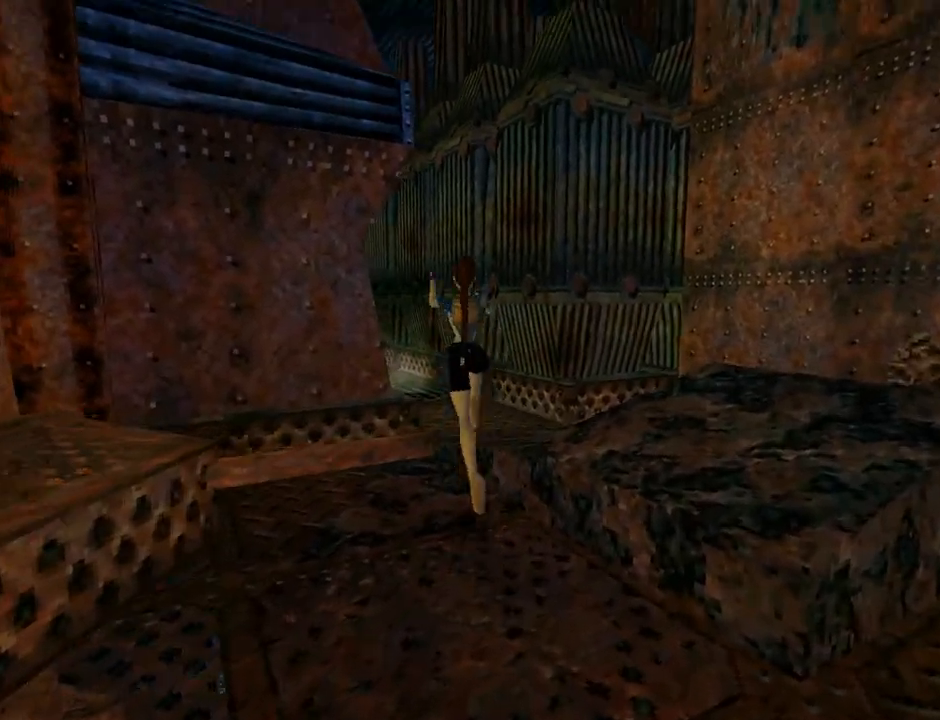
{"buttons": ["SQUARE", "DPAD_UP", "DPAD_LEFT"], "left_stick": "center", "events": [[133, "DPAD_LEFT", "down"]]}
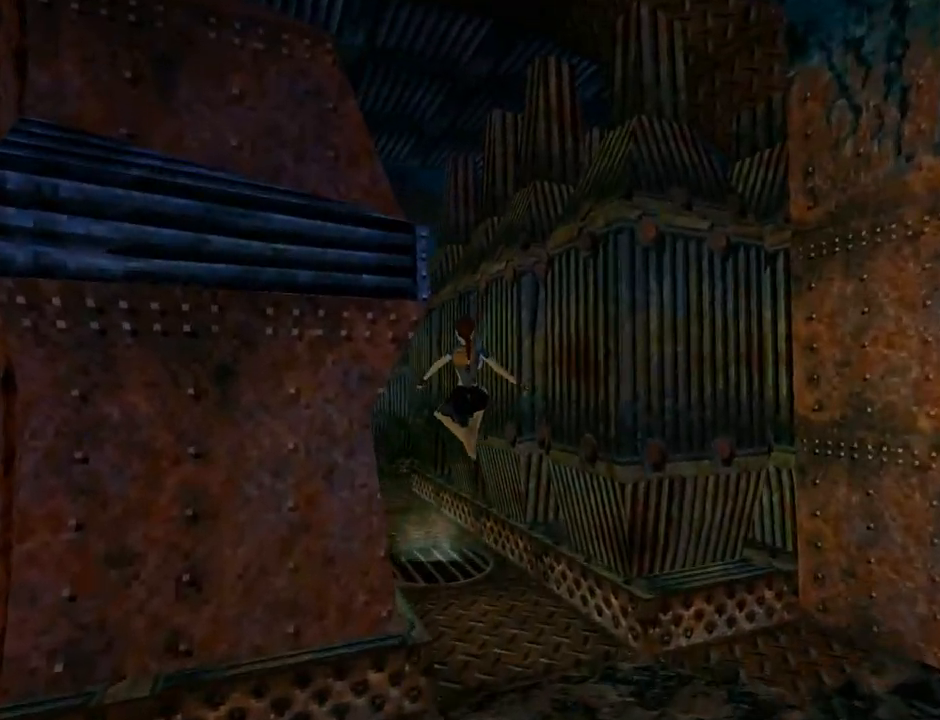
{"buttons": ["DPAD_UP"], "left_stick": "center", "events": [[233, "SQUARE", "up"], [367, "DPAD_LEFT", "up"]]}
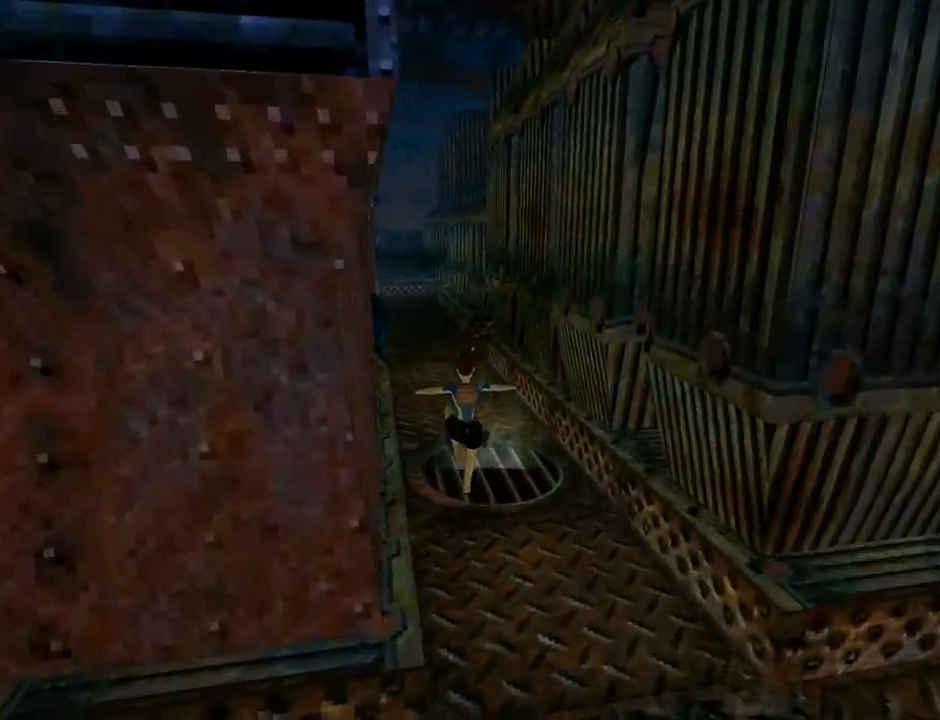
{"buttons": ["DPAD_RIGHT"], "left_stick": "center", "events": [[167, "DPAD_UP", "up"], [200, "DPAD_RIGHT", "down"]]}
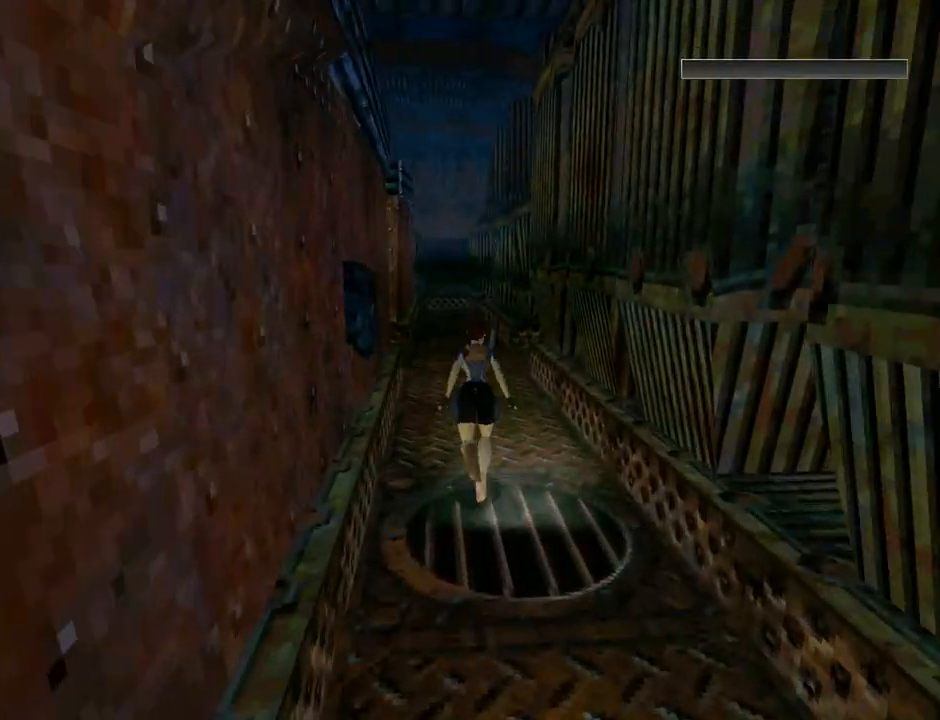
{"buttons": [], "left_stick": "center", "events": [[300, "DPAD_RIGHT", "up"]]}
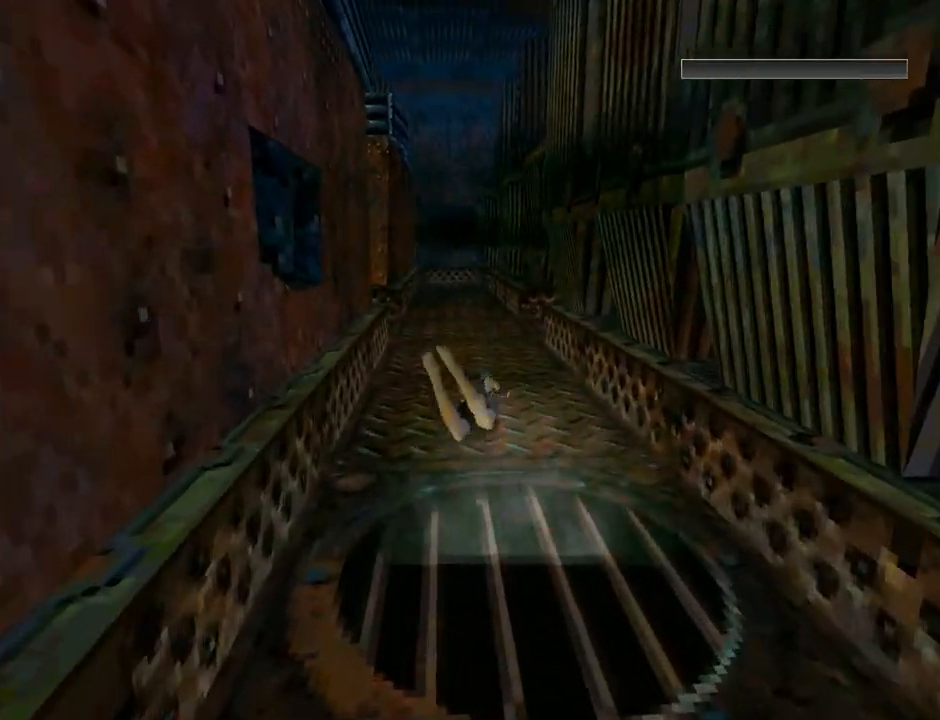
{"buttons": [], "left_stick": "center", "events": []}
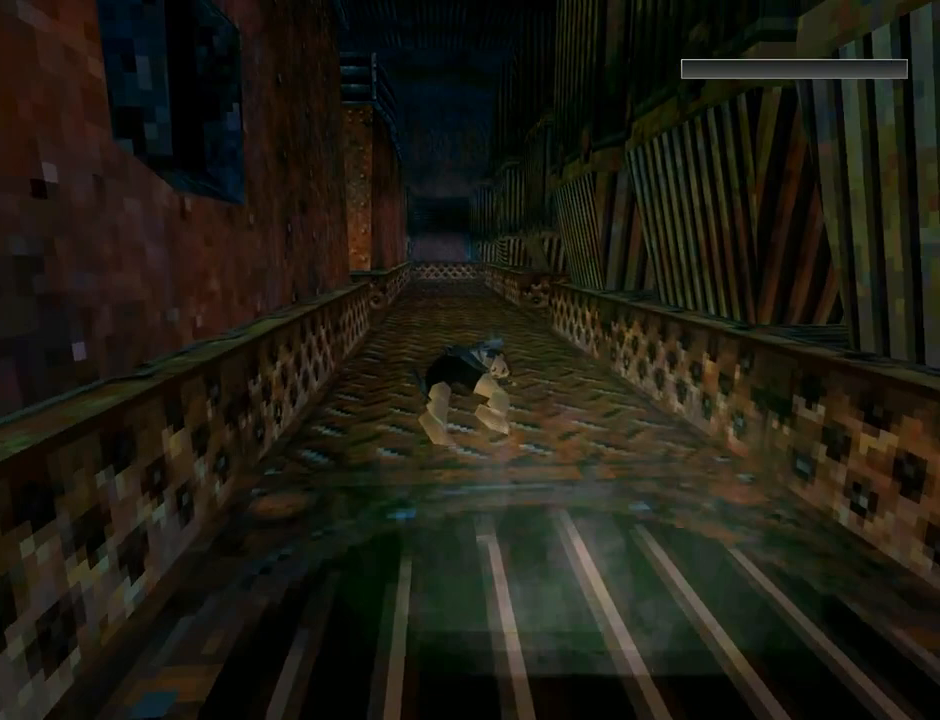
{"buttons": [], "left_stick": "center", "events": []}
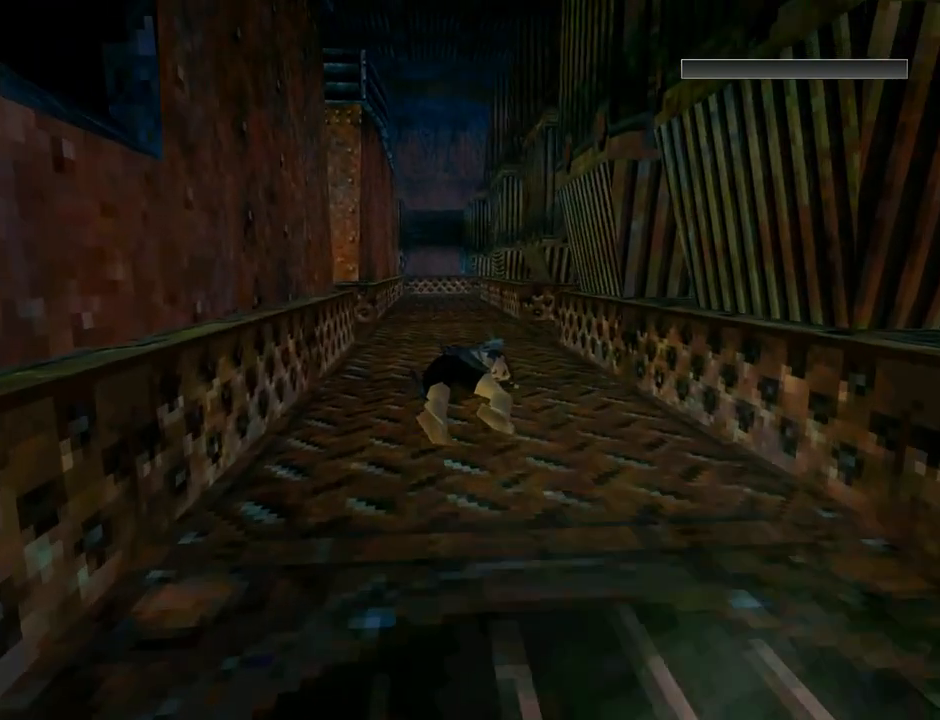
{"buttons": [], "left_stick": "center", "events": [[100, "CROSS", "down"], [233, "CROSS", "up"]]}